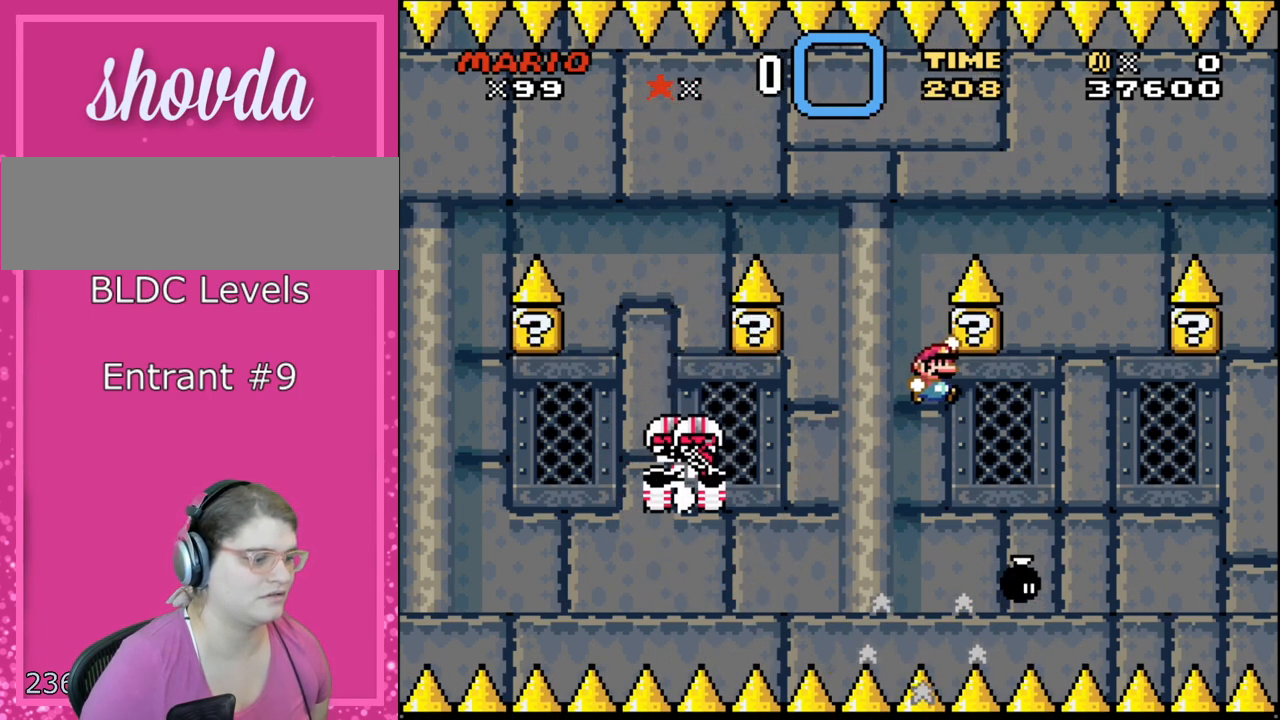
Gameplay with a controller (Nintendo layout); each line is a JSON object with the inputs held at the frame after it. "events" lists button and stick changes between this image and that frame as [ms after this image, input, new state], when the widget could be followed in between. Not read: L3 R3 SELECT.
{"buttons": ["B", "Y", "DPAD_RIGHT"], "events": []}
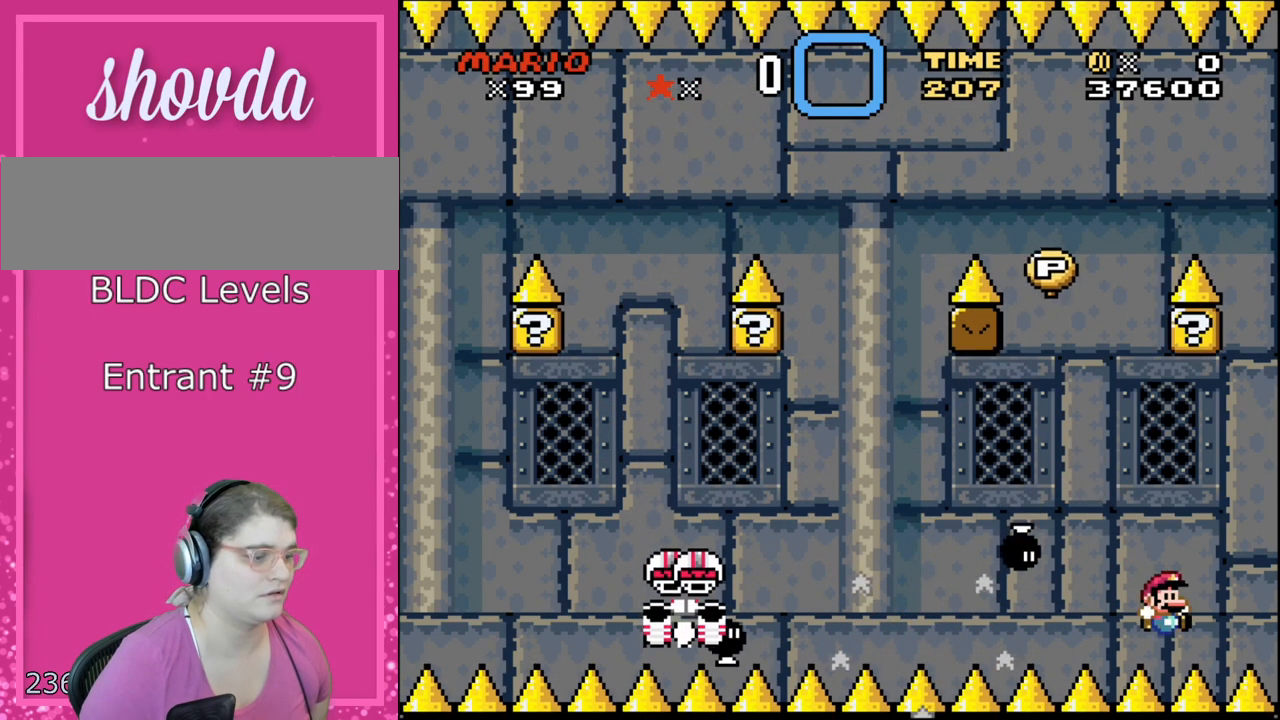
{"buttons": ["Y"], "events": [[50, "B", "up"], [233, "B", "down"], [267, "DPAD_RIGHT", "up"], [333, "B", "up"], [450, "DPAD_LEFT", "down"], [483, "DPAD_LEFT", "up"]]}
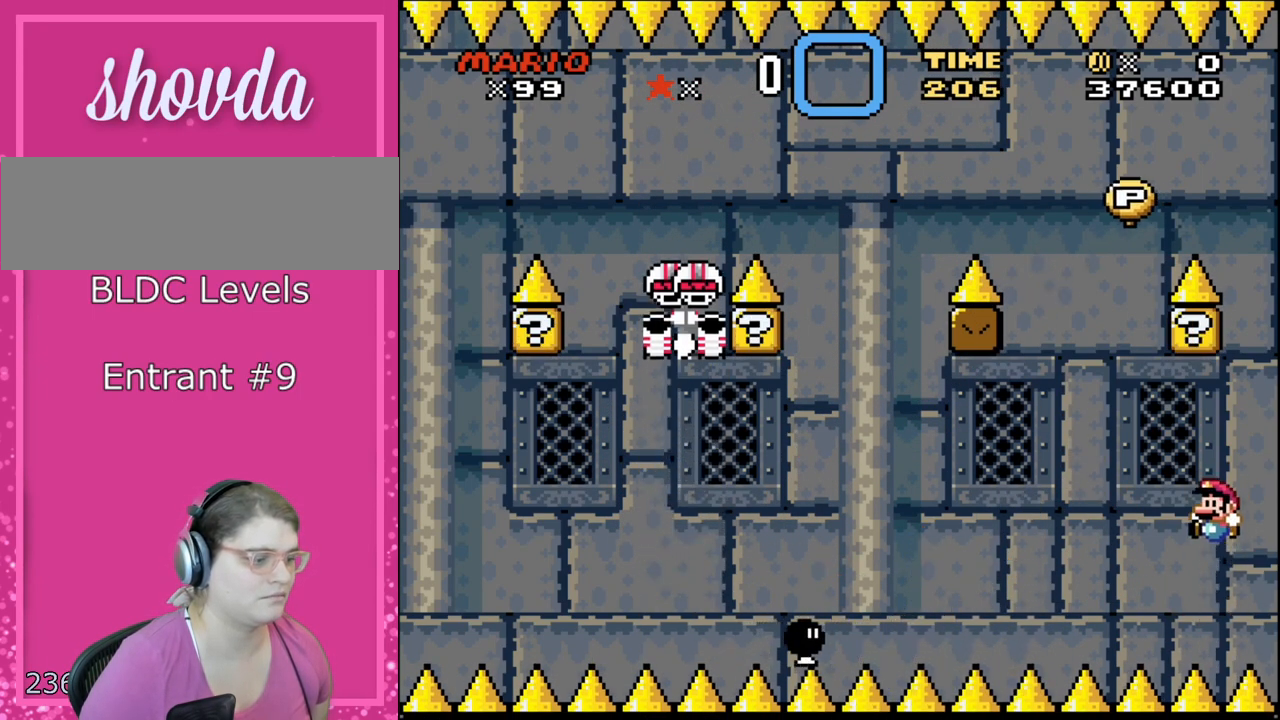
{"buttons": ["Y", "DPAD_LEFT"], "events": [[333, "DPAD_LEFT", "down"]]}
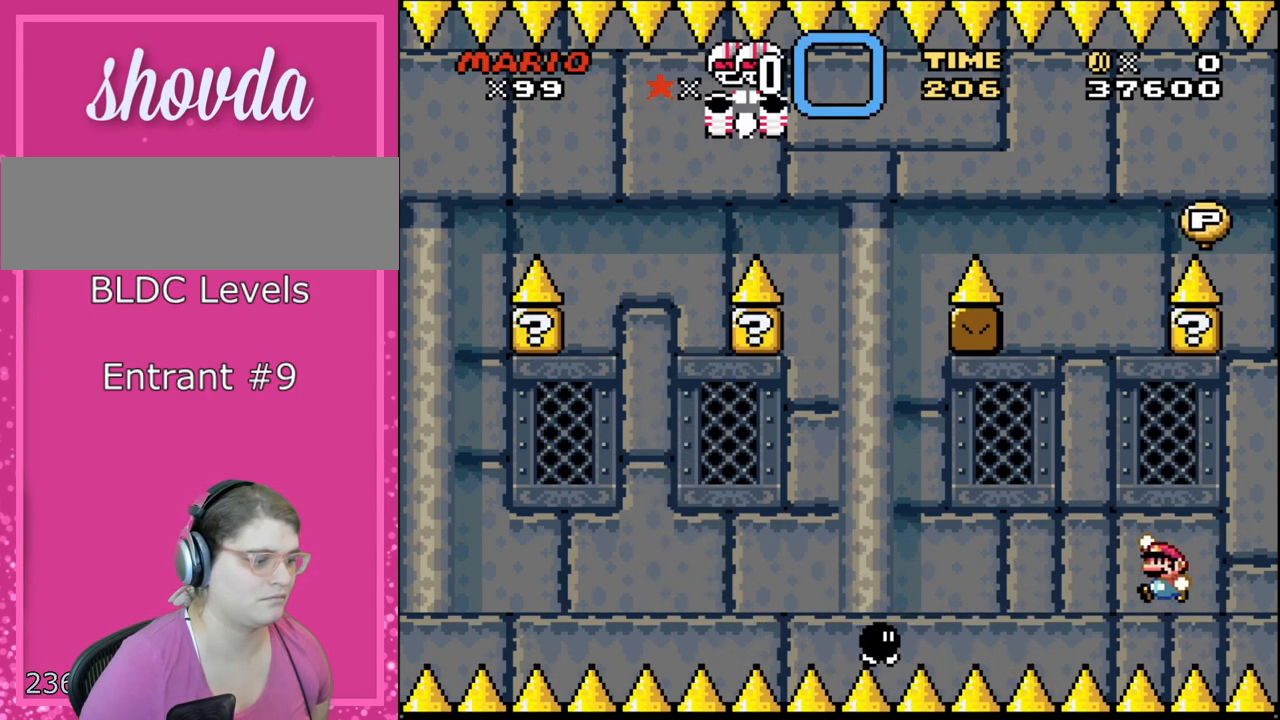
{"buttons": ["Y", "DPAD_LEFT"], "events": [[50, "B", "down"], [200, "B", "up"]]}
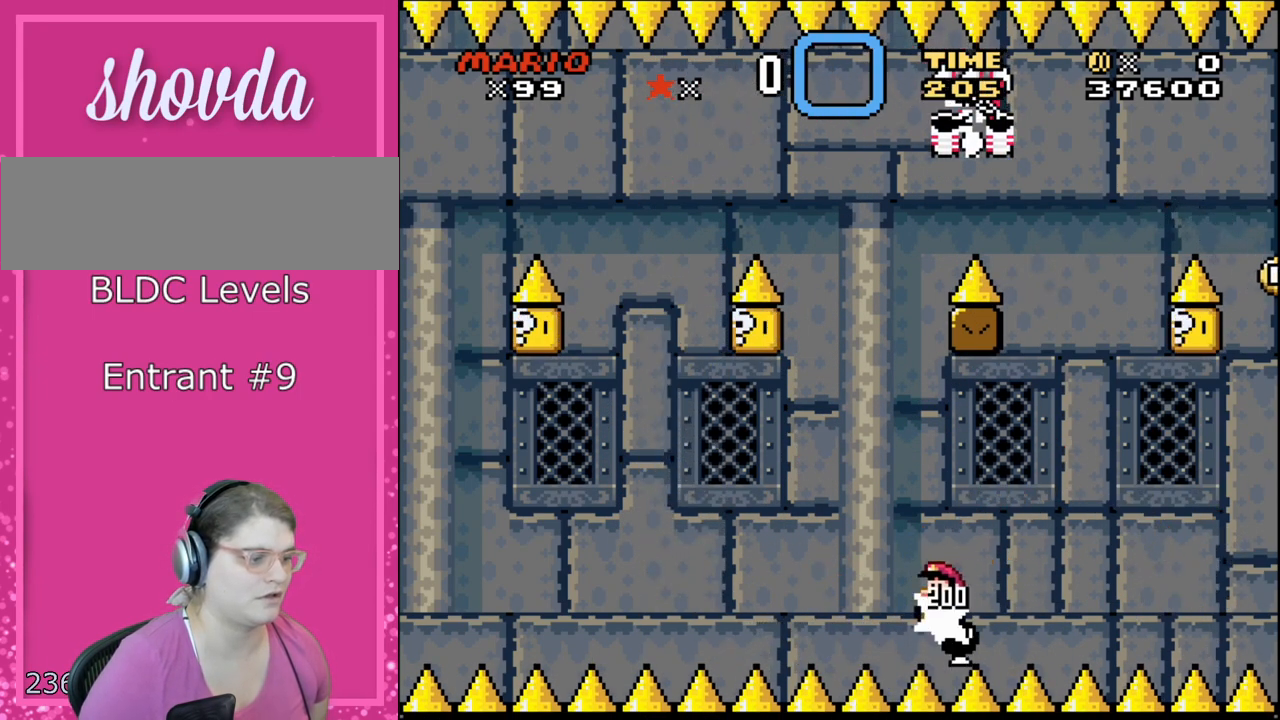
{"buttons": ["B", "Y", "DPAD_LEFT"], "events": [[483, "B", "down"]]}
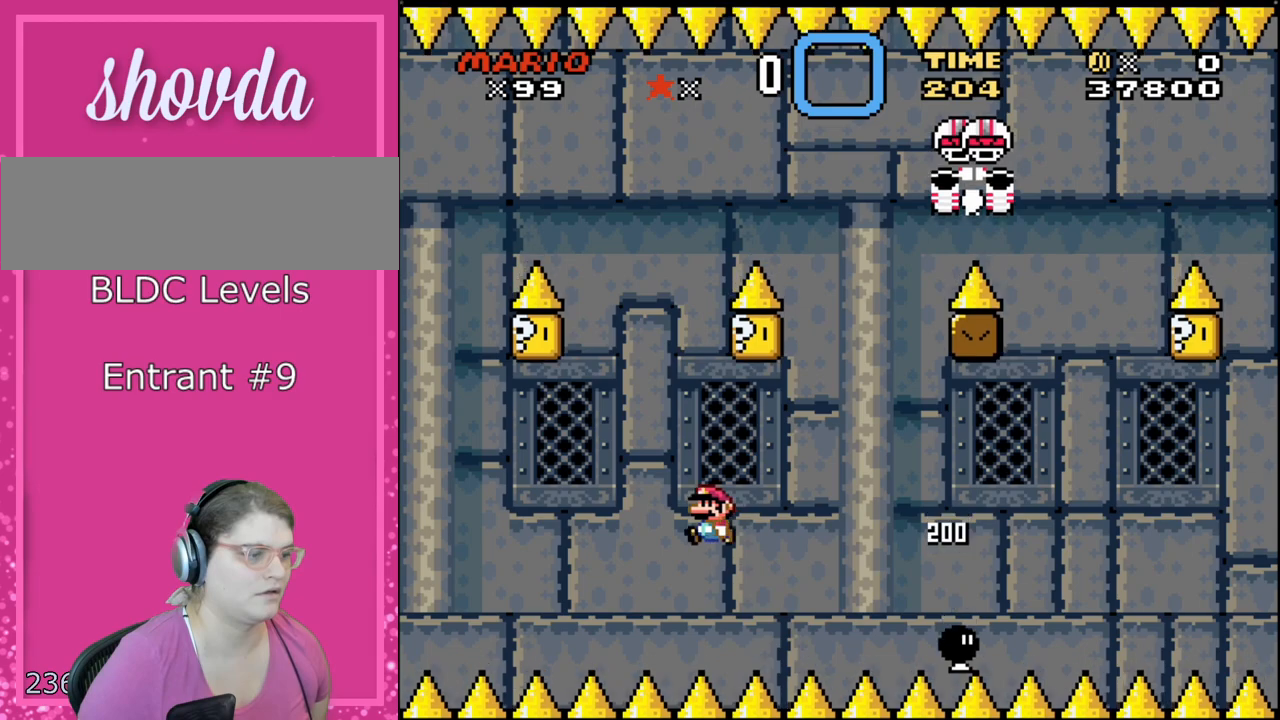
{"buttons": ["Y", "DPAD_RIGHT"], "events": [[167, "B", "up"], [233, "DPAD_LEFT", "up"], [233, "DPAD_RIGHT", "down"]]}
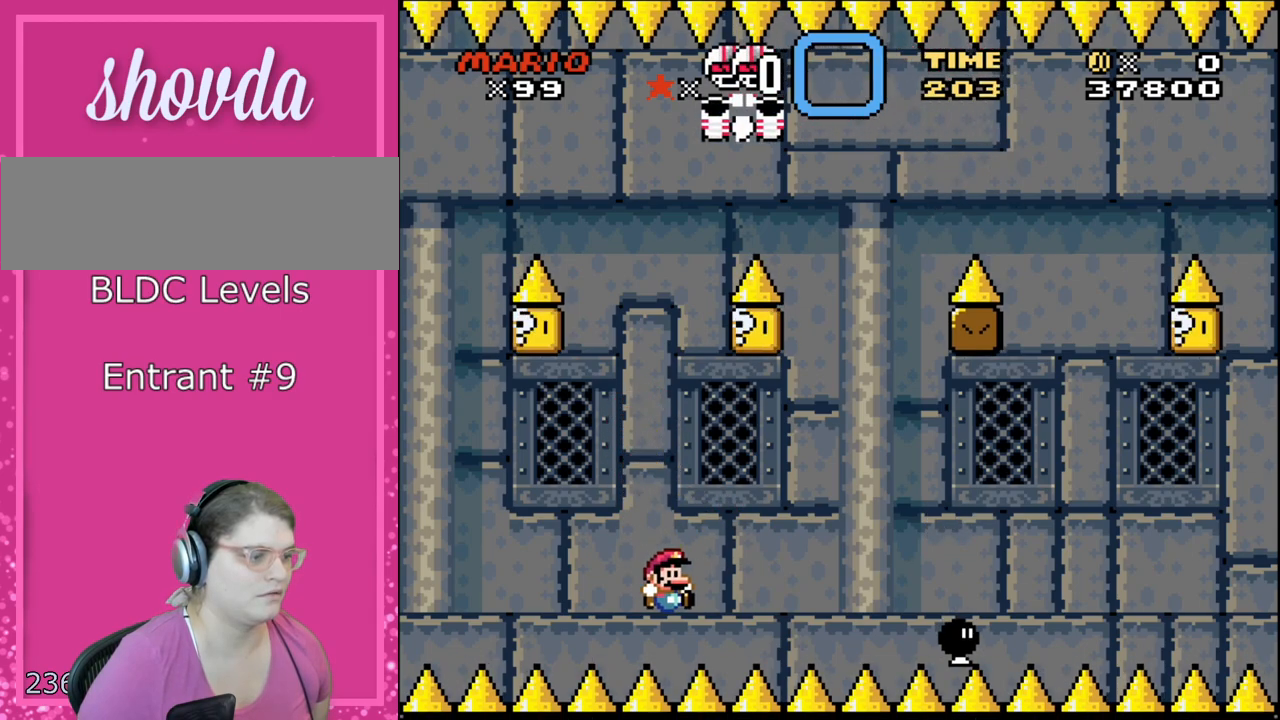
{"buttons": ["B", "Y", "DPAD_RIGHT"], "events": [[417, "B", "down"]]}
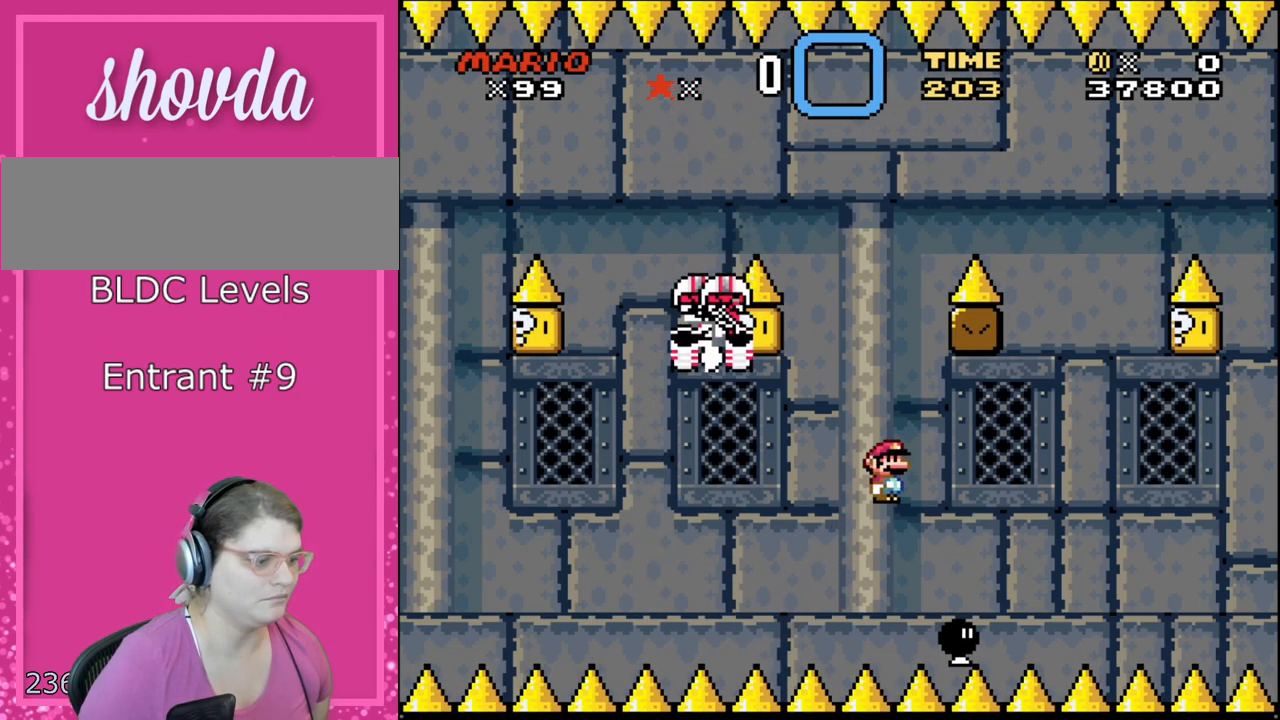
{"buttons": ["Y", "DPAD_RIGHT"], "events": [[83, "B", "up"], [133, "B", "down"], [333, "B", "up"]]}
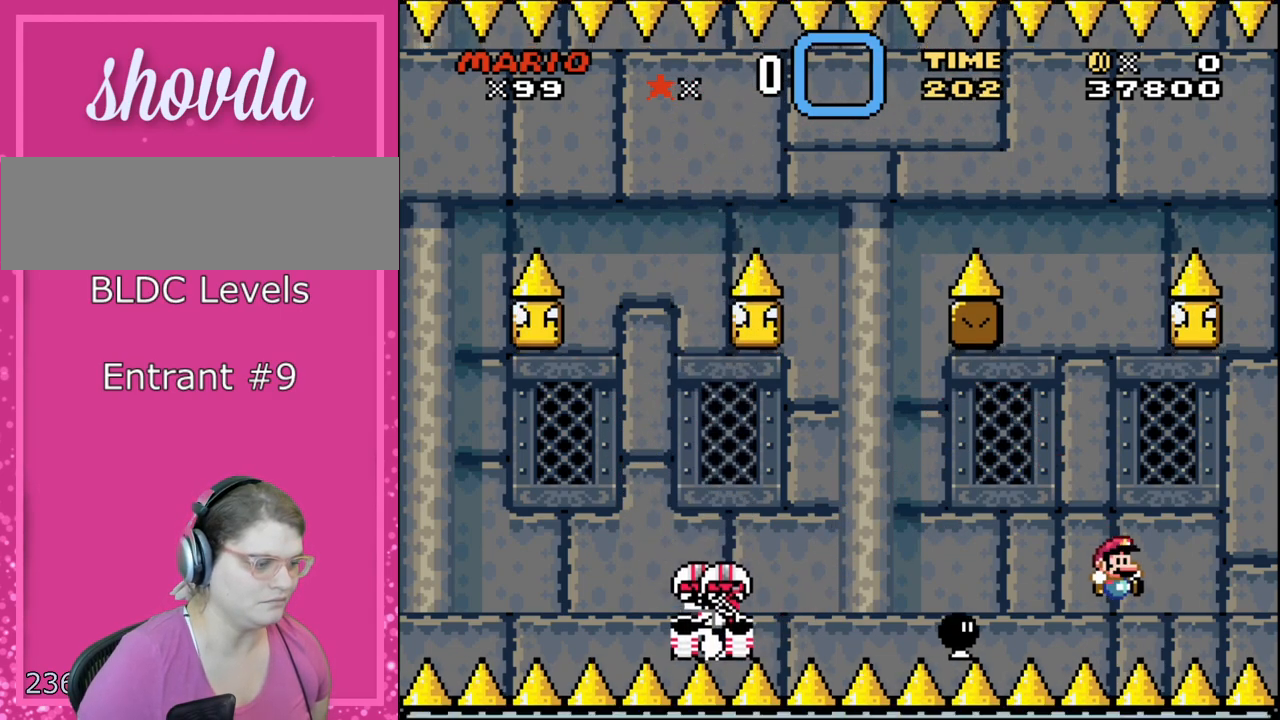
{"buttons": ["Y", "DPAD_RIGHT"], "events": [[200, "B", "down"], [300, "B", "up"]]}
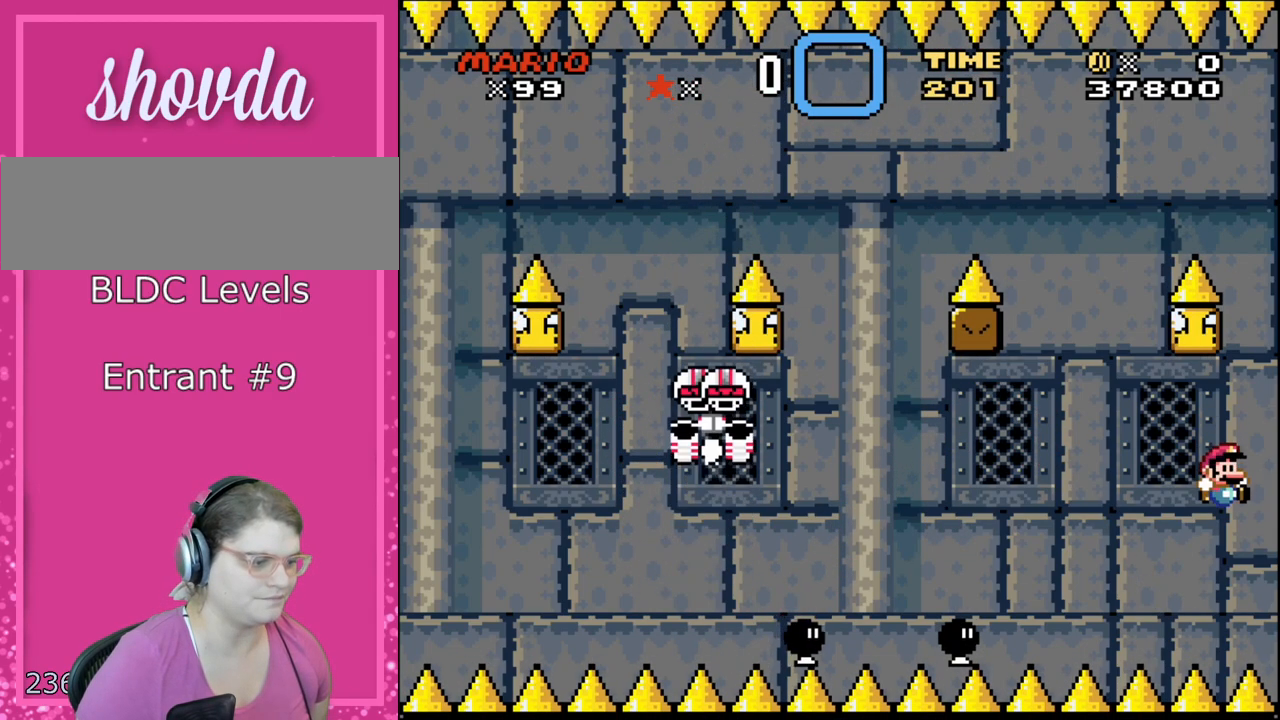
{"buttons": ["Y", "DPAD_LEFT"], "events": [[117, "DPAD_RIGHT", "up"], [233, "DPAD_LEFT", "down"]]}
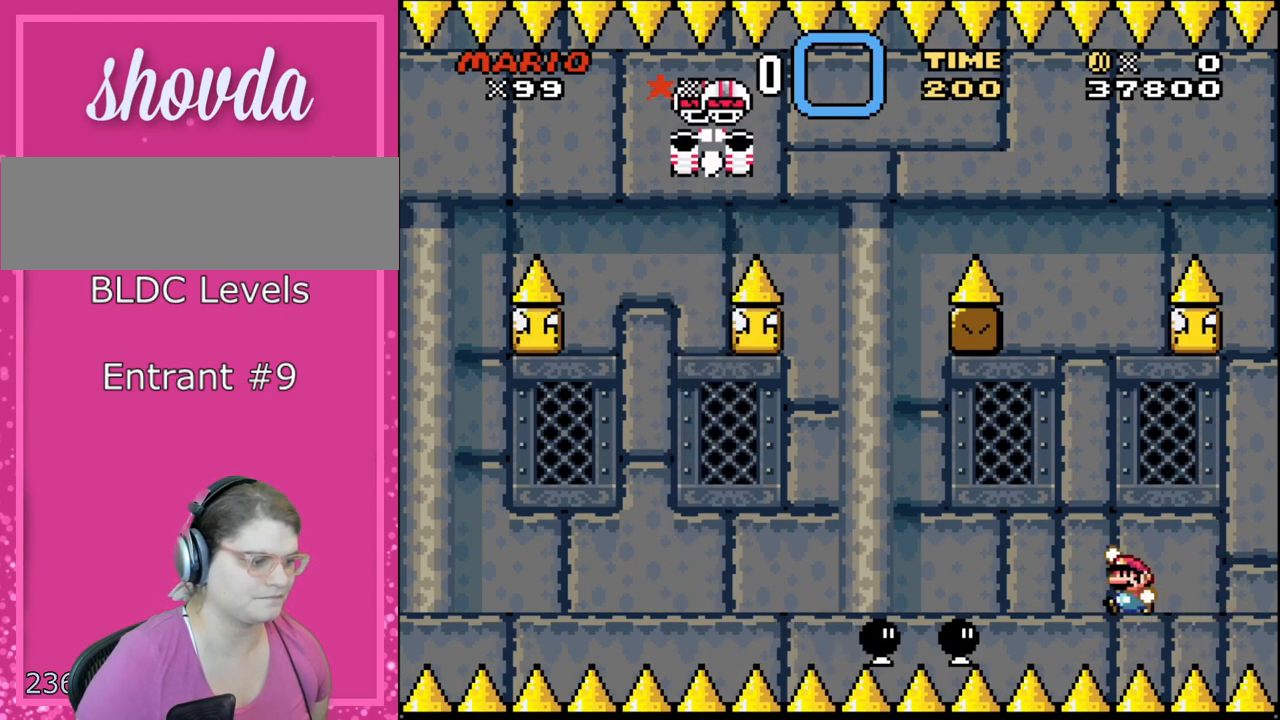
{"buttons": ["B", "Y", "DPAD_LEFT"], "events": [[83, "B", "down"], [200, "B", "up"], [233, "B", "down"]]}
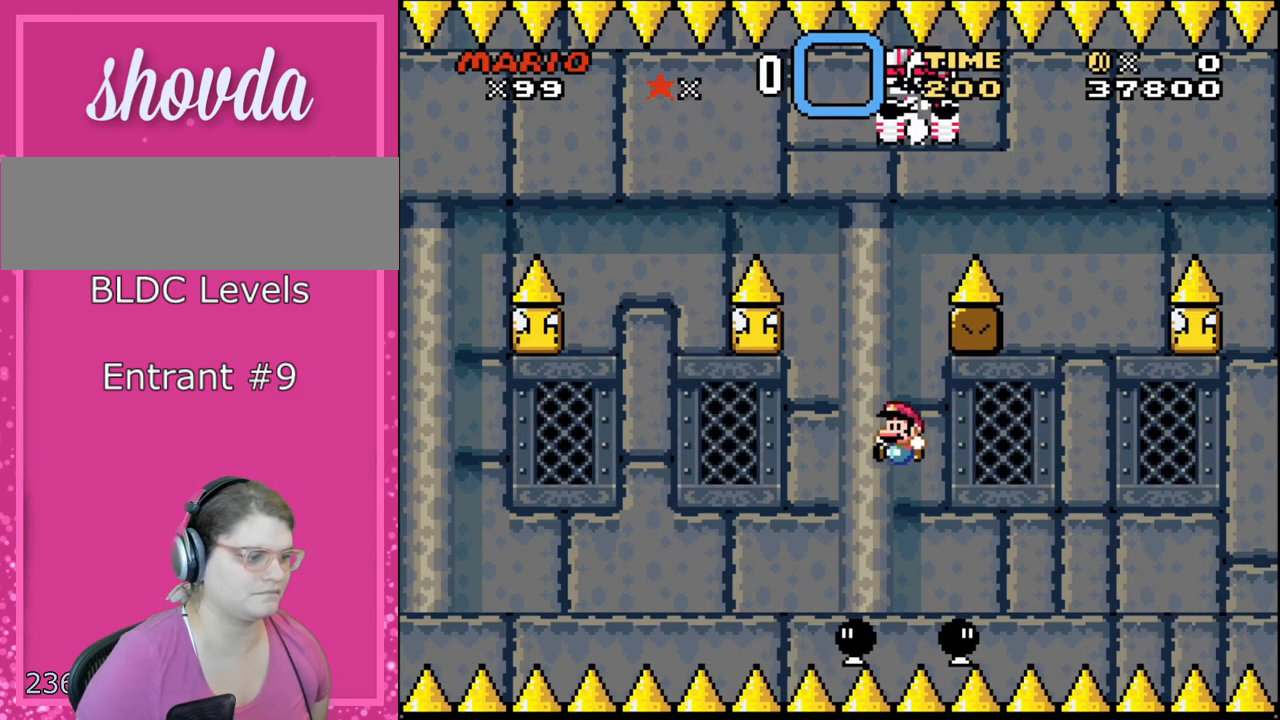
{"buttons": ["B", "Y", "DPAD_LEFT"], "events": []}
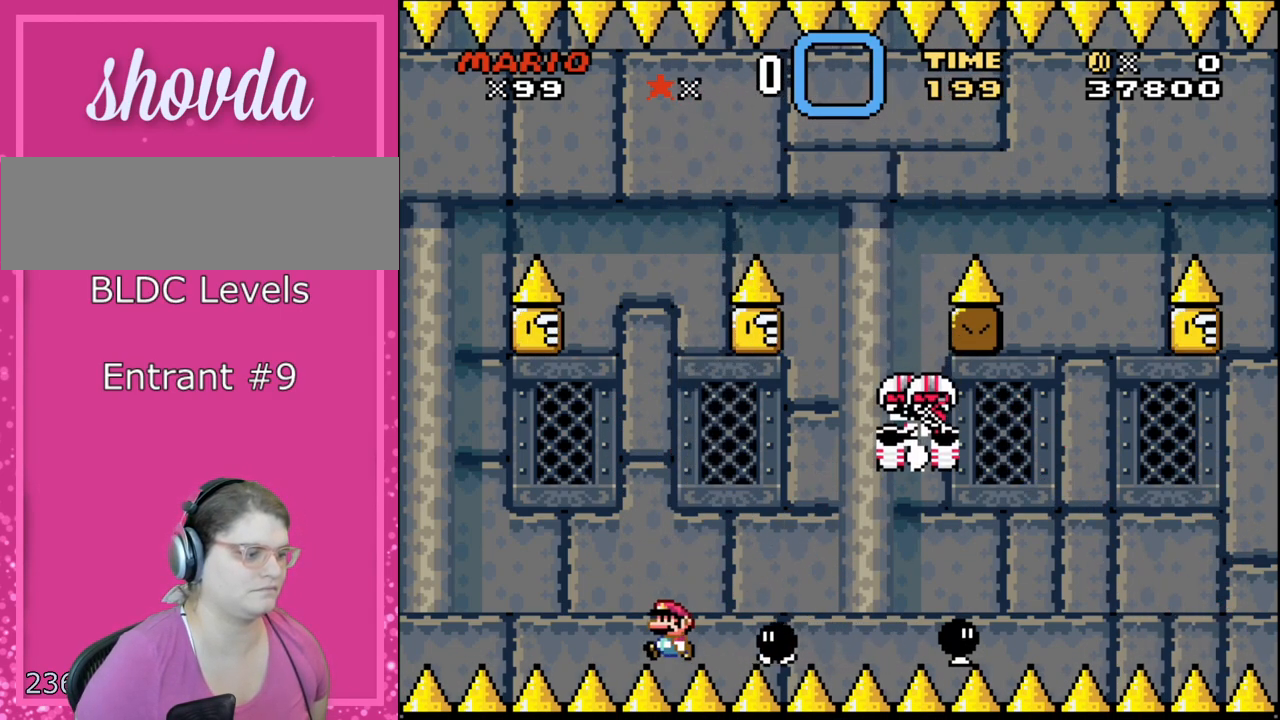
{"buttons": ["Y", "DPAD_RIGHT"], "events": [[50, "B", "up"], [133, "B", "down"], [167, "DPAD_UP", "down"], [233, "DPAD_LEFT", "up"], [267, "B", "up"], [267, "DPAD_RIGHT", "down"], [267, "DPAD_UP", "up"], [300, "B", "down"], [483, "B", "up"]]}
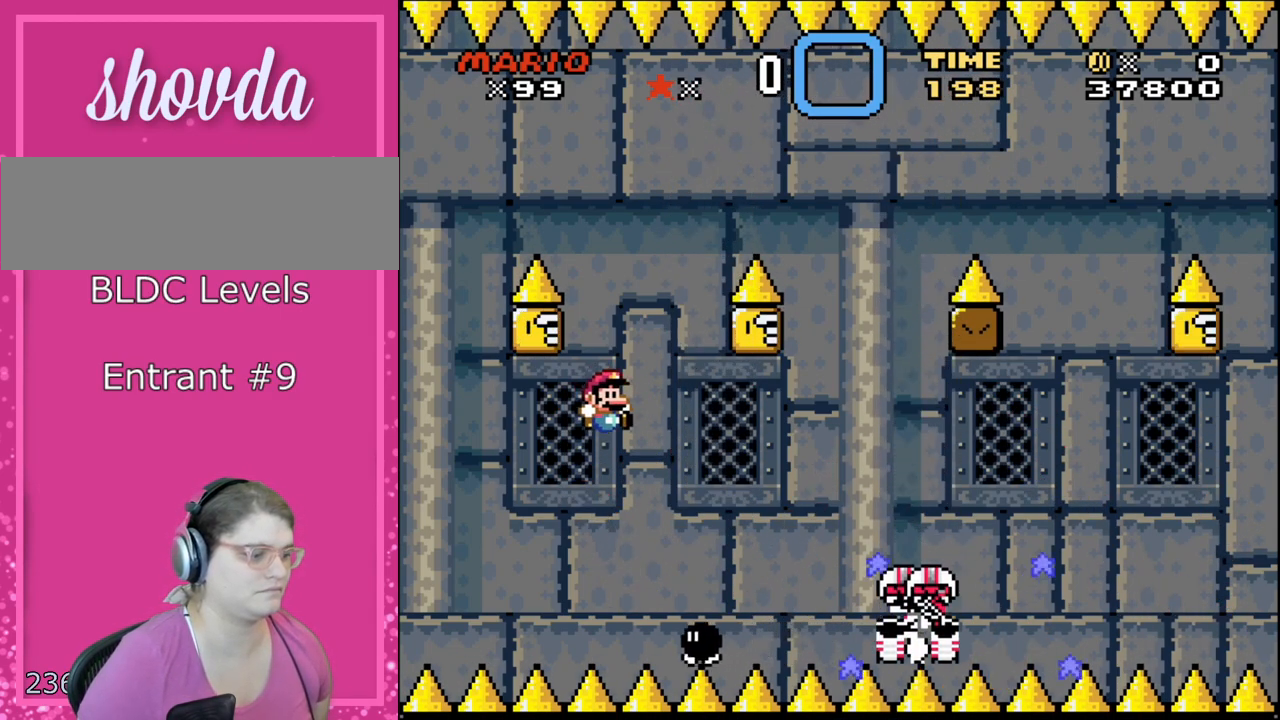
{"buttons": ["B", "Y", "DPAD_LEFT"], "events": [[17, "DPAD_RIGHT", "up"], [50, "B", "down"], [450, "DPAD_LEFT", "down"]]}
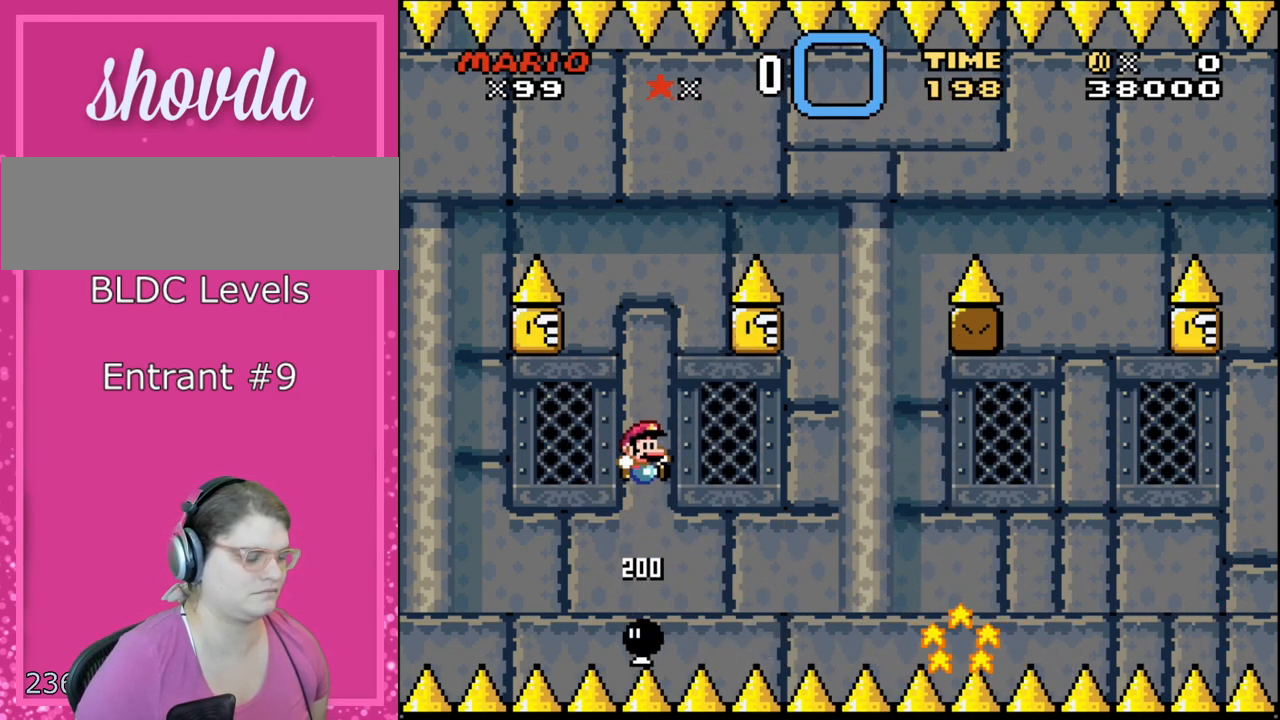
{"buttons": ["Y", "DPAD_RIGHT"], "events": [[67, "B", "up"], [67, "DPAD_LEFT", "up"], [117, "DPAD_RIGHT", "down"], [233, "DPAD_RIGHT", "up"], [350, "DPAD_RIGHT", "down"]]}
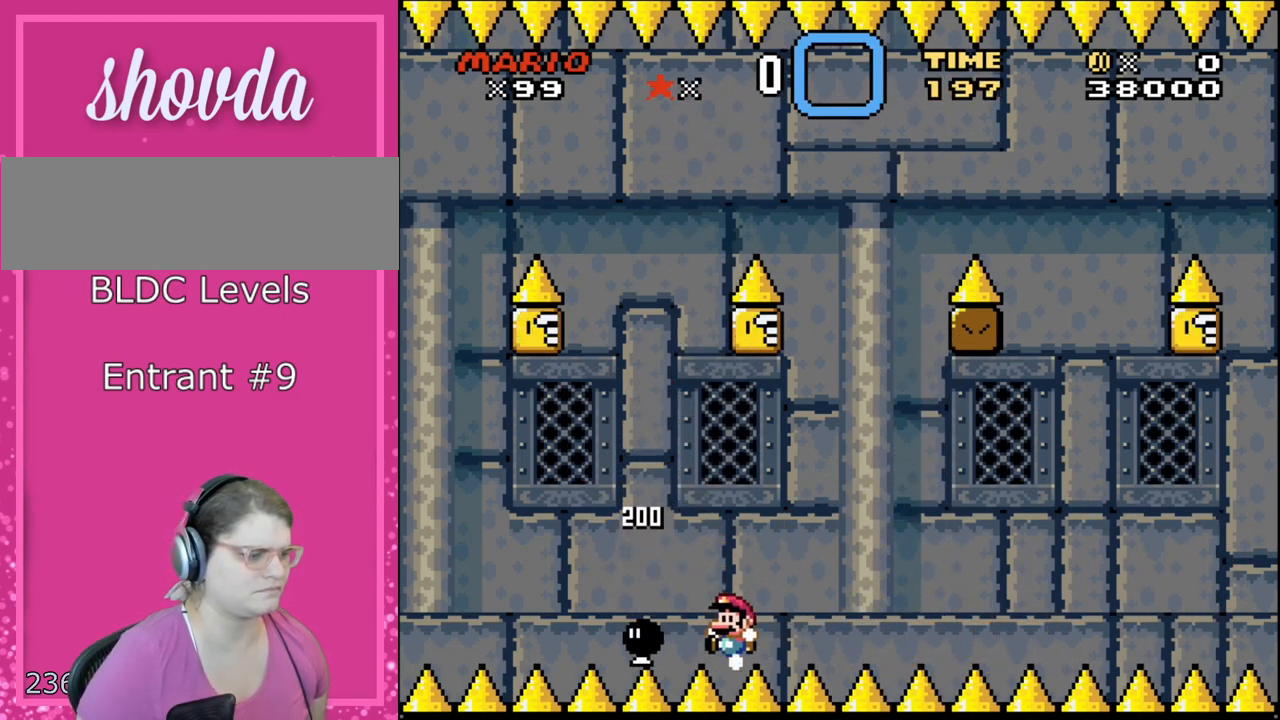
{"buttons": ["Y", "DPAD_RIGHT"], "events": [[50, "DPAD_RIGHT", "up"], [50, "DPAD_UP", "down"], [83, "DPAD_LEFT", "down"], [83, "DPAD_UP", "up"], [200, "DPAD_LEFT", "up"], [267, "DPAD_RIGHT", "down"]]}
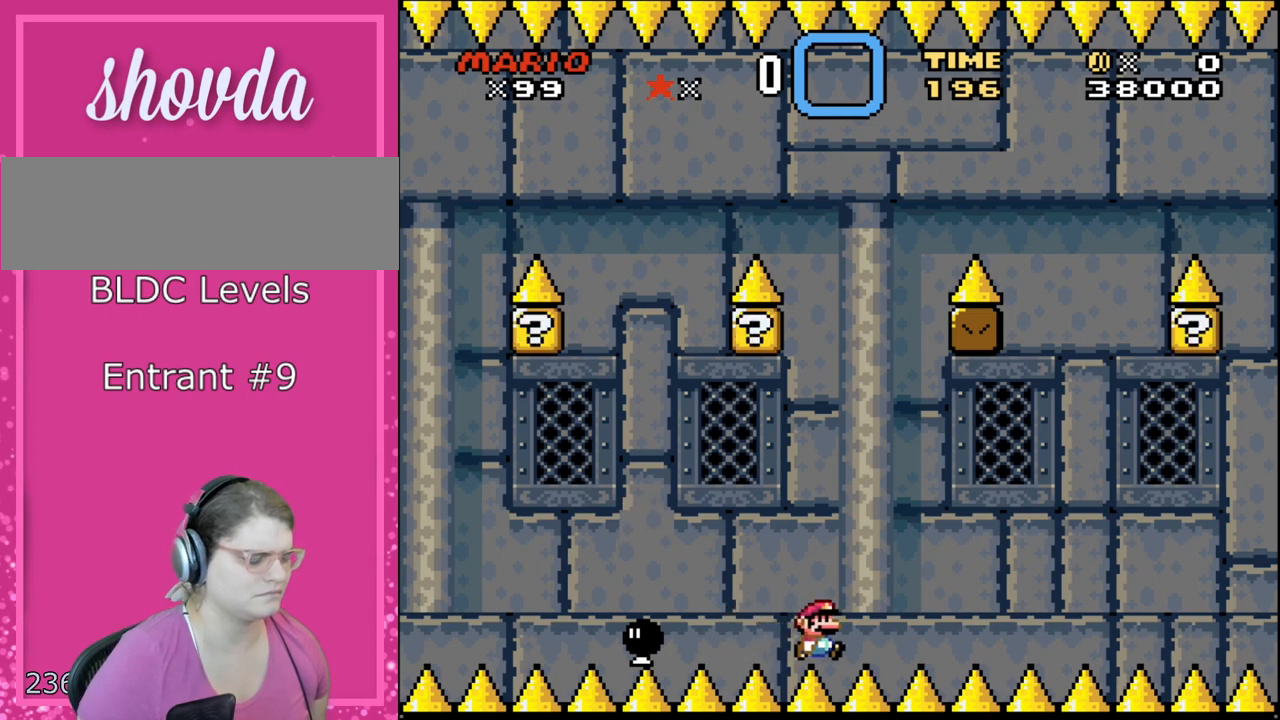
{"buttons": ["Y"], "events": [[333, "DPAD_DOWN", "down"], [333, "DPAD_RIGHT", "up"], [383, "DPAD_DOWN", "up"], [383, "DPAD_LEFT", "down"], [483, "DPAD_LEFT", "up"]]}
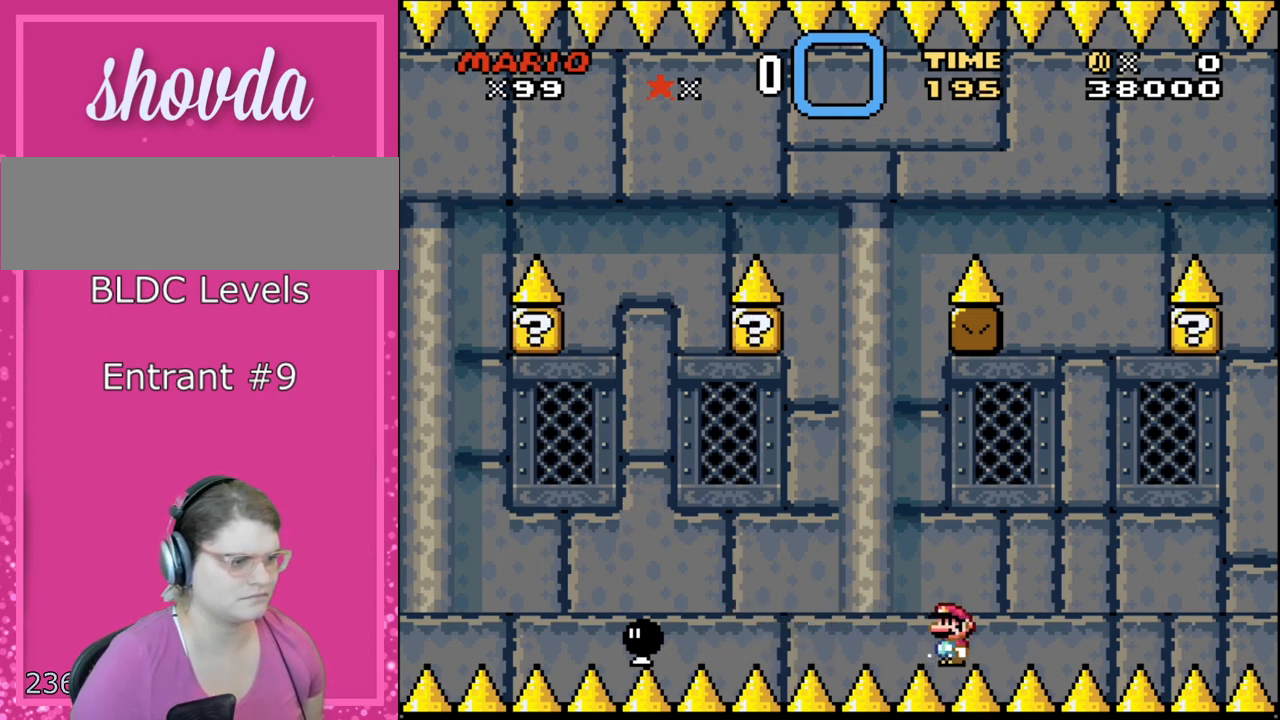
{"buttons": [], "events": [[17, "Y", "up"]]}